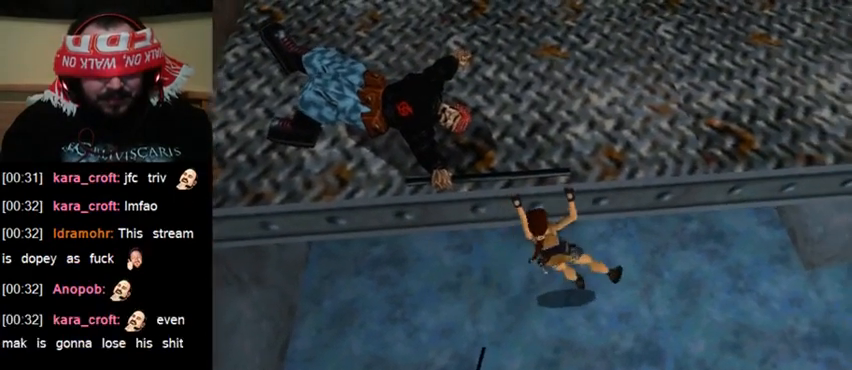
Gameplay with keyboard; each line is a JSON object with the keys held at the frame after it. "events" lists presses ("down") and releases ("up") of "0", "1", "2", "3", "4", "5", "6", "7", "8", "9", "act", "crouch", "dash", "down", "flare", "gun", "inv", "jump", "left", "right", "roll", "sl", "sr", "up" and "walk" between this image and that frame as [ms after this image, input, new state], when the widget could be followed in between. No other keys are recorded. Mouse input is not recorded. Key names are as the overlay labels them; some are game actions (e.g. jump) rather than physical keys. Not read: other_keys.
{"keys": ["act"], "events": []}
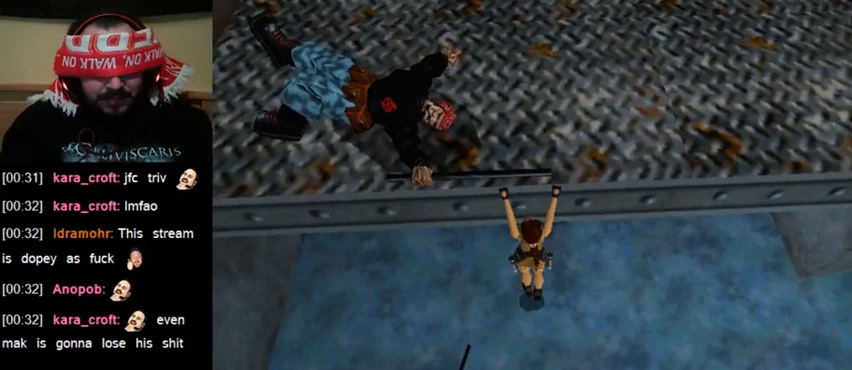
{"keys": ["act"], "events": []}
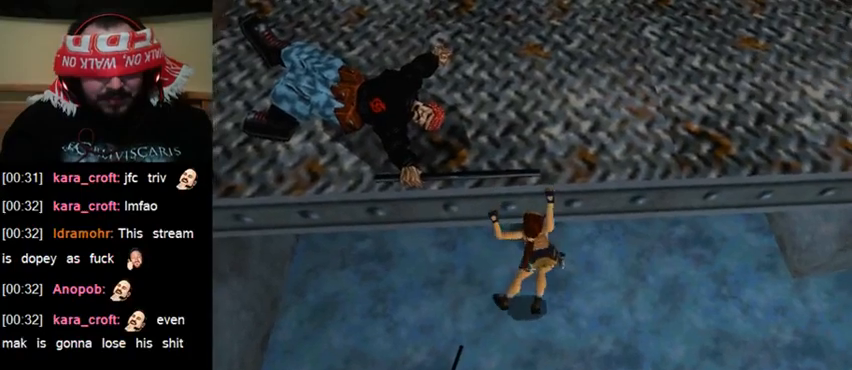
{"keys": ["act"], "events": []}
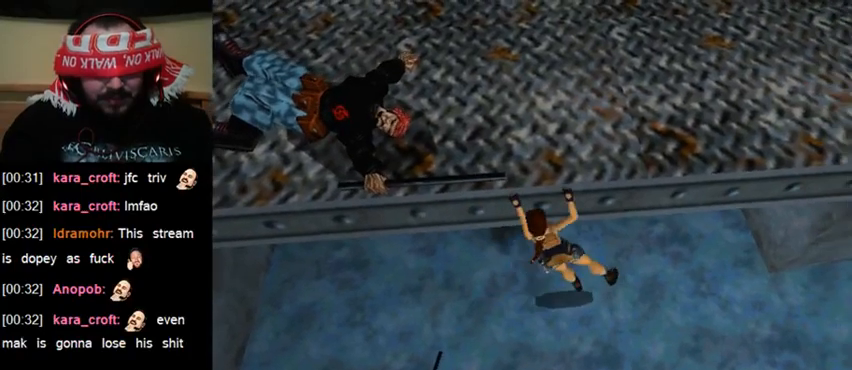
{"keys": ["act"], "events": []}
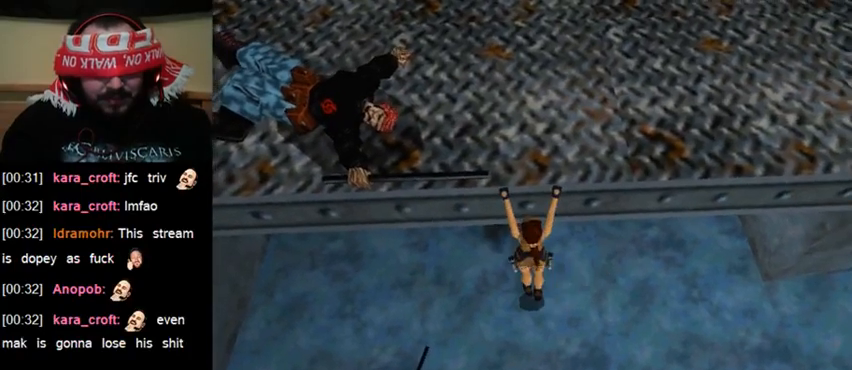
{"keys": ["act"], "events": [[67, "up", "down"], [333, "up", "up"]]}
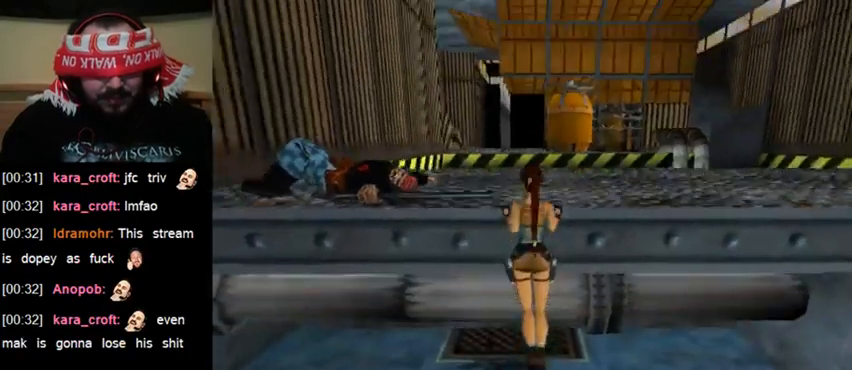
{"keys": ["act"], "events": []}
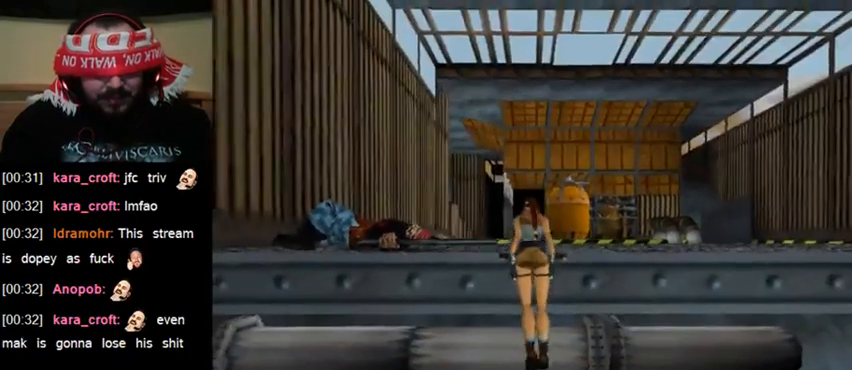
{"keys": [], "events": [[100, "act", "up"]]}
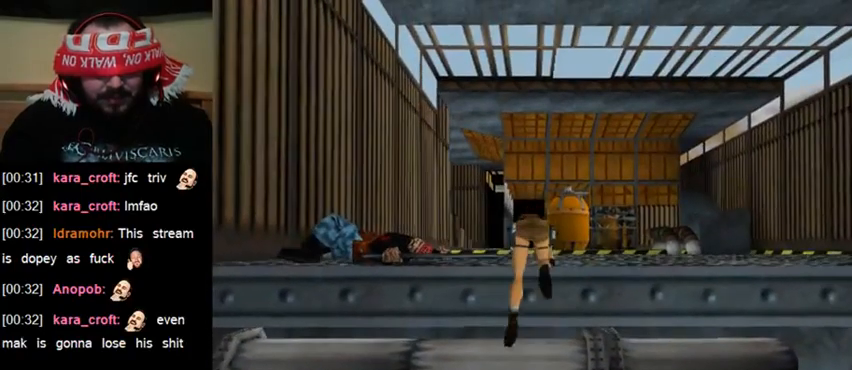
{"keys": [], "events": []}
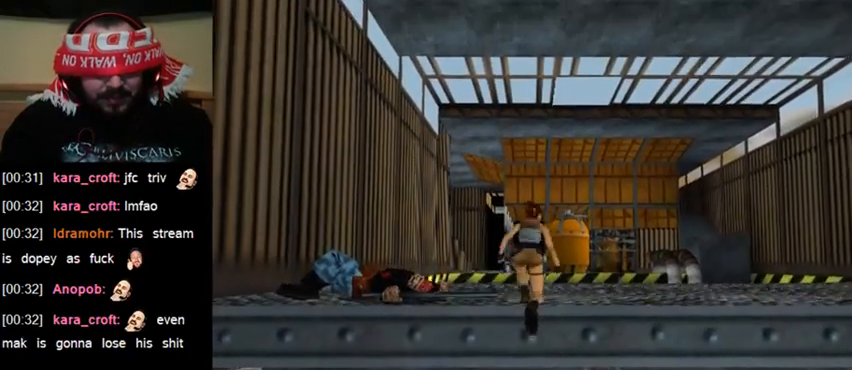
{"keys": [], "events": []}
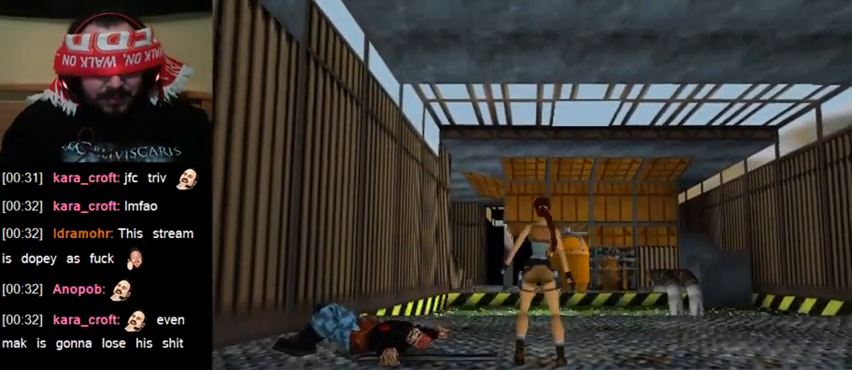
{"keys": [], "events": []}
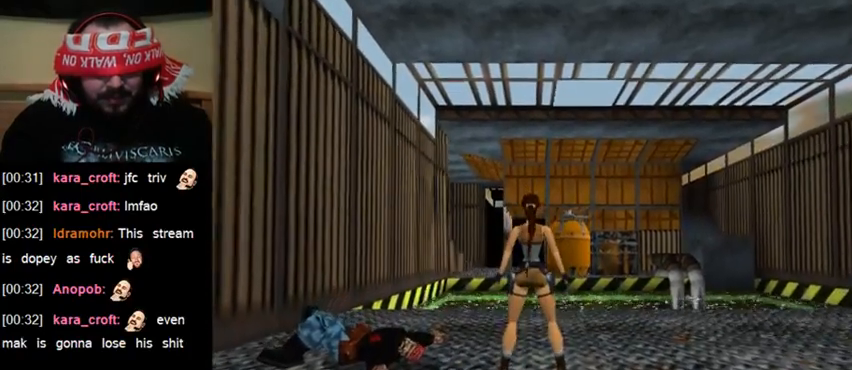
{"keys": ["up"], "events": [[300, "up", "down"]]}
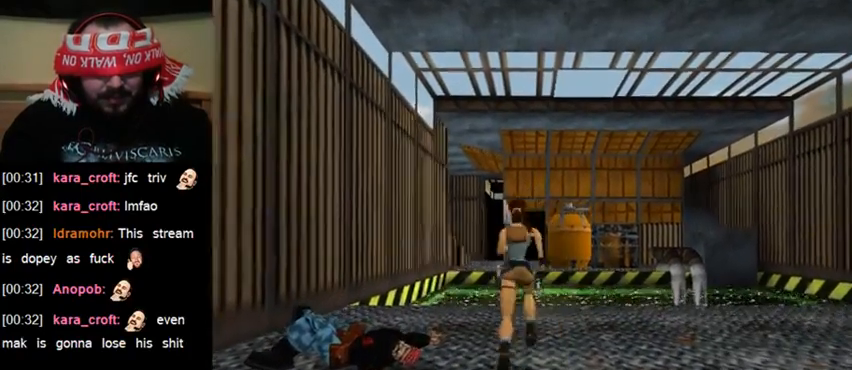
{"keys": ["up"], "events": []}
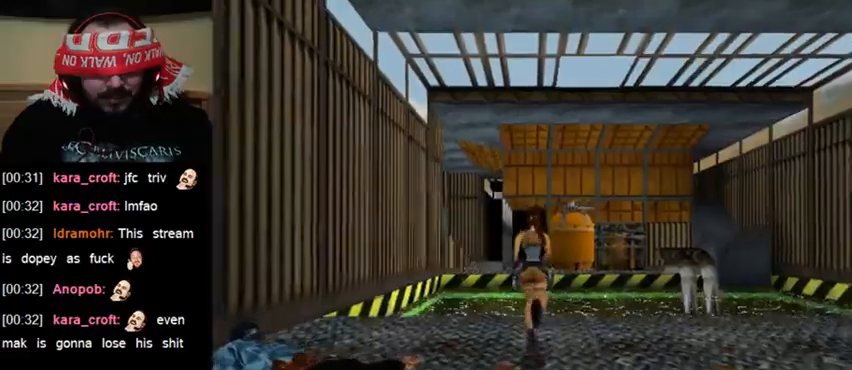
{"keys": ["up"], "events": []}
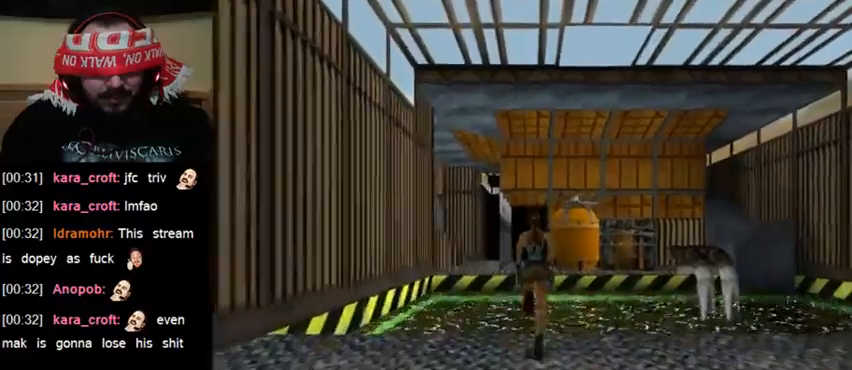
{"keys": ["up"], "events": []}
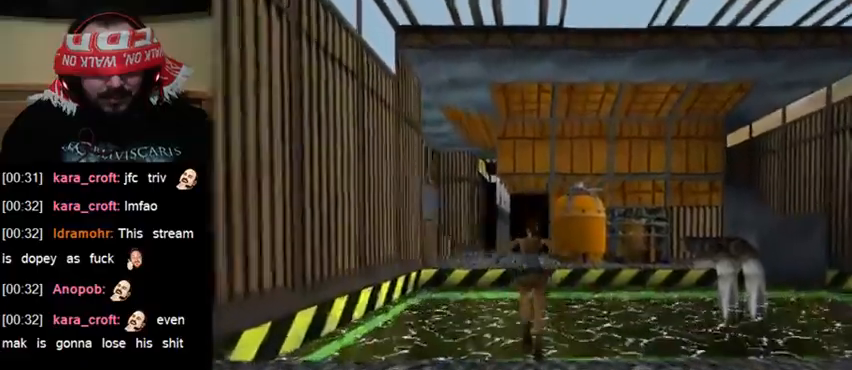
{"keys": ["up"], "events": []}
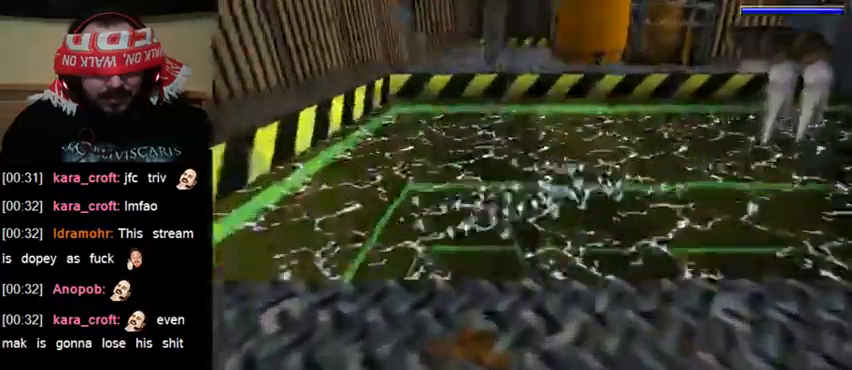
{"keys": ["down", "jump"], "events": [[200, "up", "up"], [433, "down", "down"], [433, "jump", "down"]]}
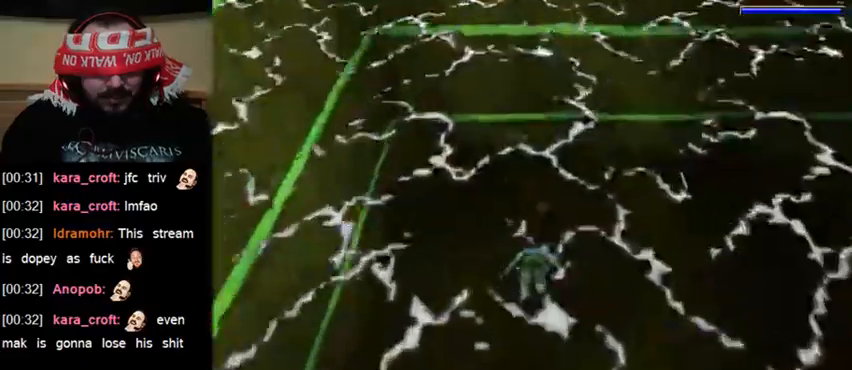
{"keys": ["down", "jump"], "events": []}
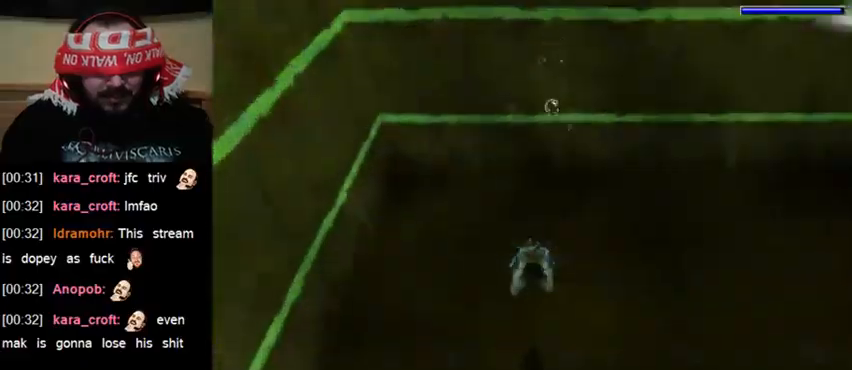
{"keys": ["down", "jump"], "events": []}
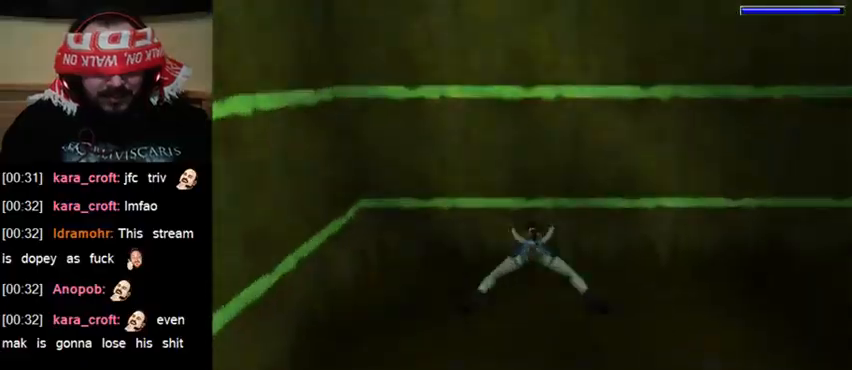
{"keys": ["down", "jump"], "events": []}
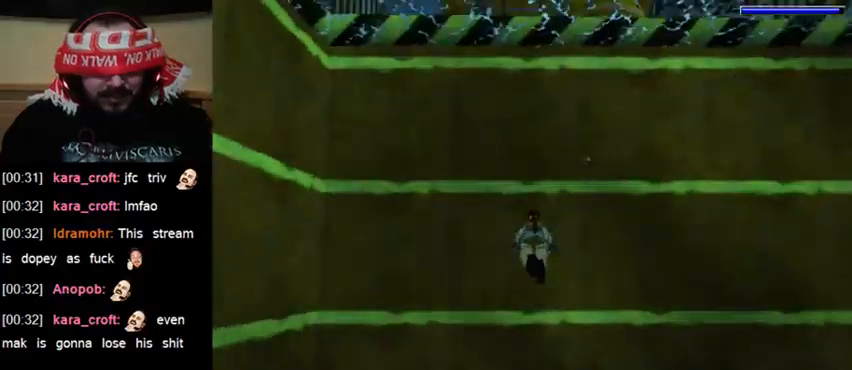
{"keys": ["down", "jump"], "events": []}
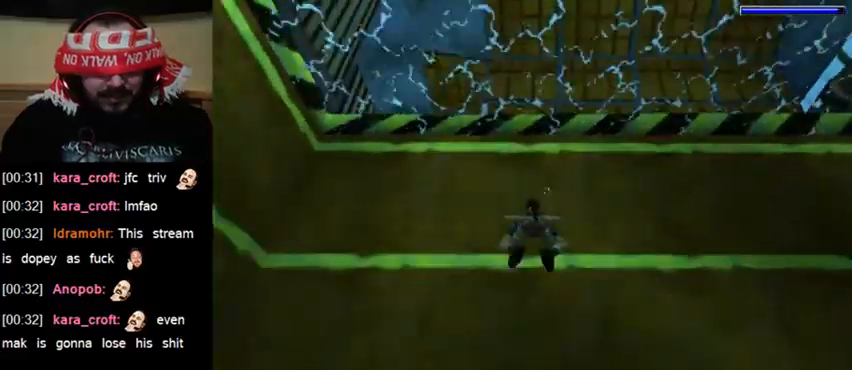
{"keys": ["down", "jump"], "events": []}
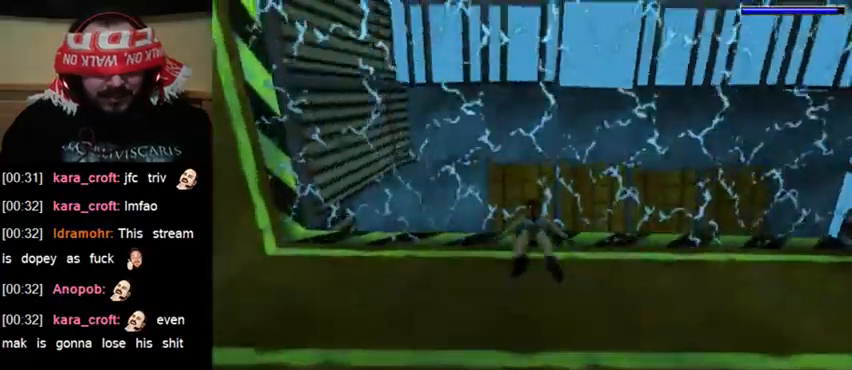
{"keys": ["down", "jump"], "events": []}
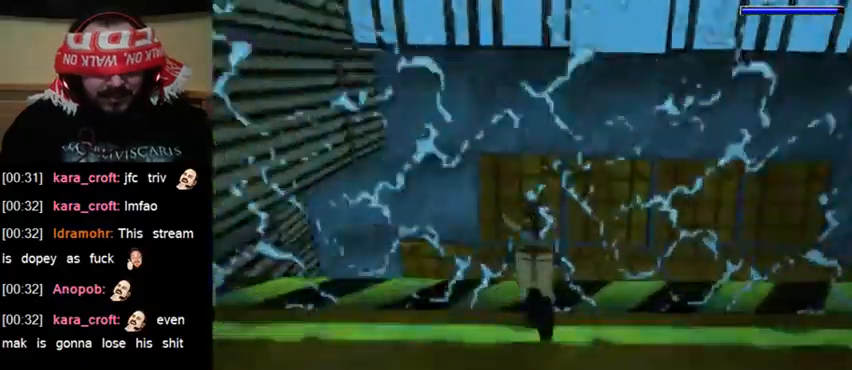
{"keys": [], "events": [[267, "down", "up"], [267, "jump", "up"]]}
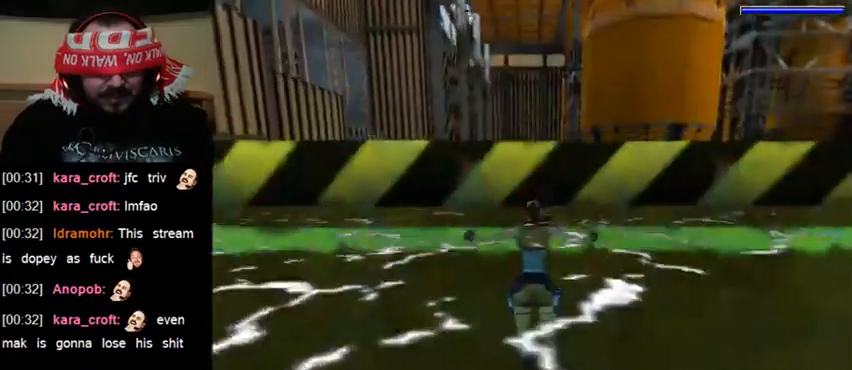
{"keys": ["up"], "events": [[133, "up", "down"]]}
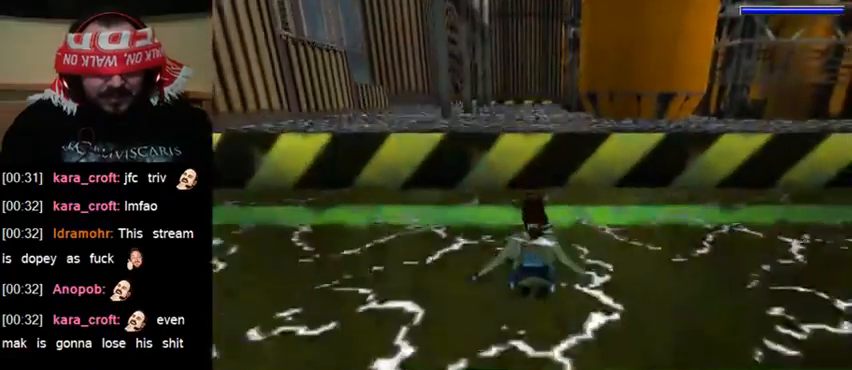
{"keys": ["act", "up"], "events": [[133, "act", "down"]]}
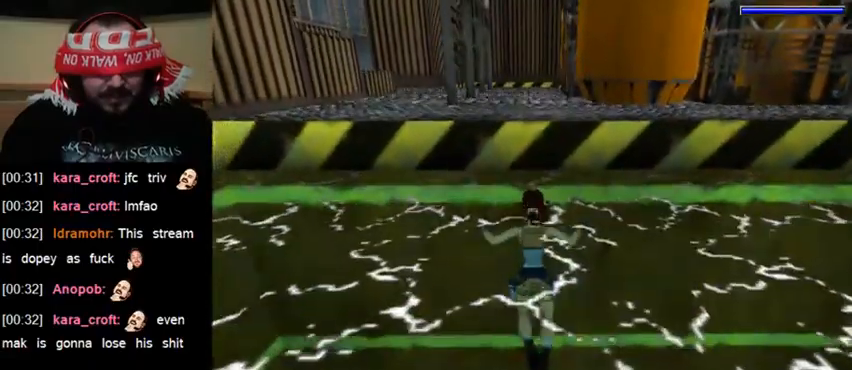
{"keys": ["act", "up"], "events": []}
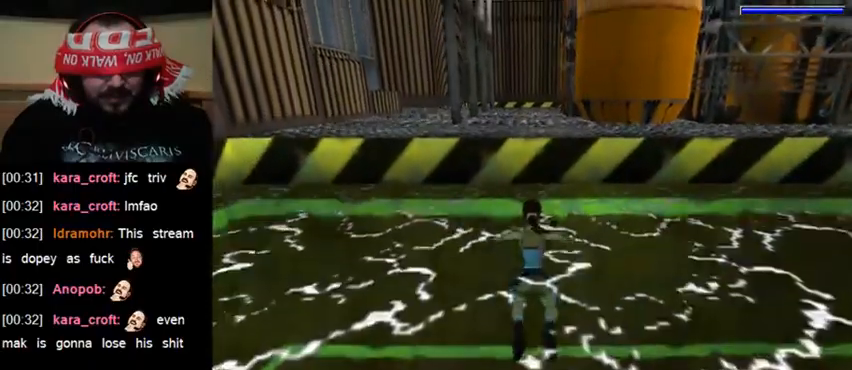
{"keys": ["act", "up"], "events": []}
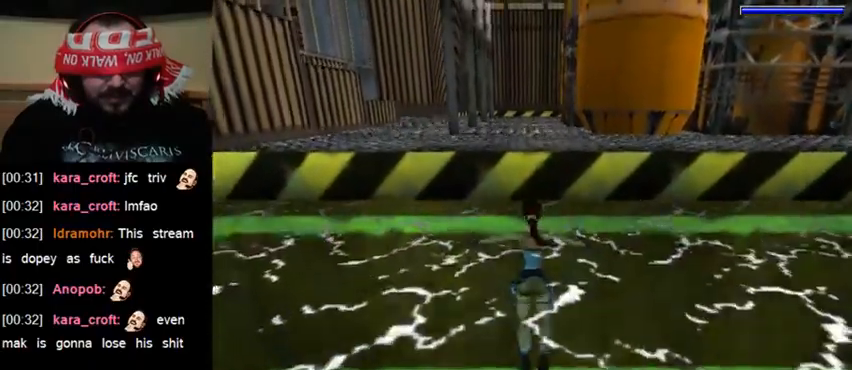
{"keys": ["act", "up"], "events": []}
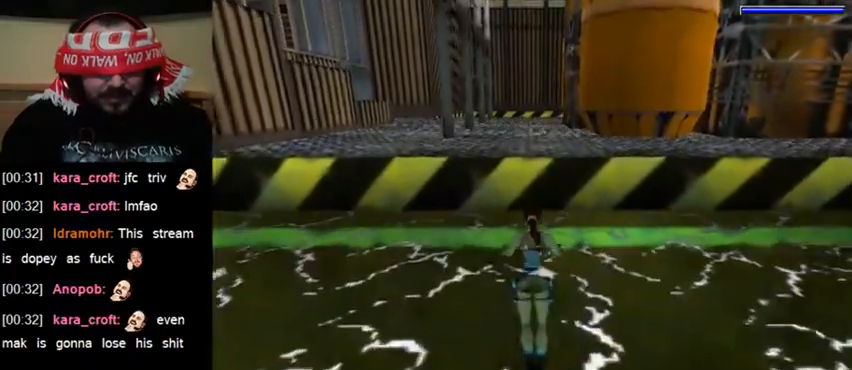
{"keys": ["act", "up"], "events": []}
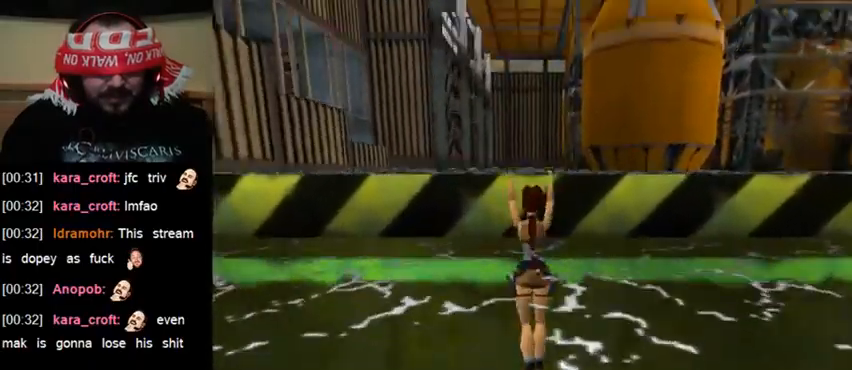
{"keys": ["act", "up"], "events": []}